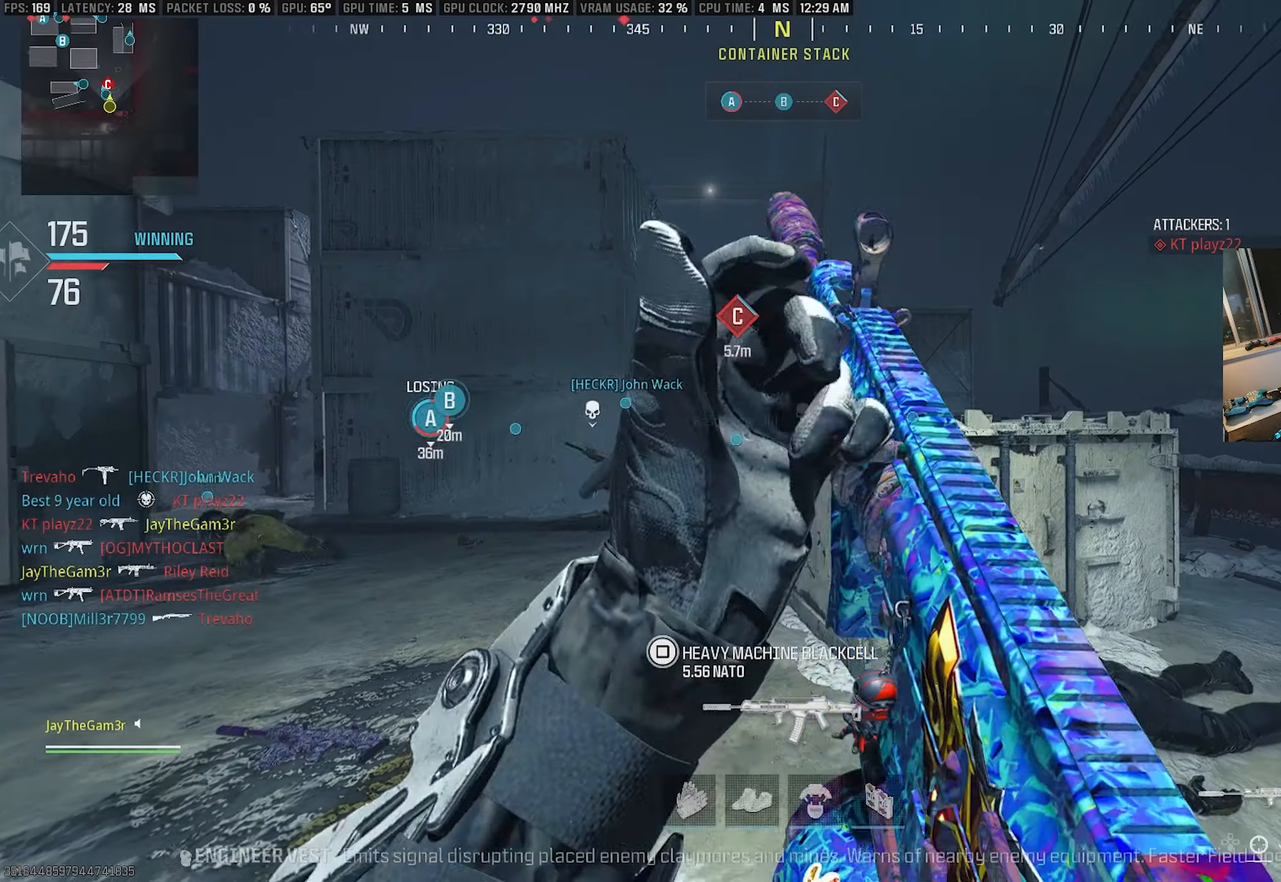
Gameplay with a controller (PlayStation layout); each line is a JSON object with the inputs held at the frame after it. "events" lists button and stick changes between this image and that frame as [ms after this image, input, new state], when the widget could be followed in between.
{"buttons": ["TRIANGLE"], "left_stick": "up-left", "right_stick": "left", "events": [[50, "left_stick", "up"], [167, "right_stick", "left"], [250, "TRIANGLE", "down"], [283, "right_stick", "center"], [300, "left_stick", "up-left"], [367, "TRIANGLE", "up"], [417, "right_stick", "left"], [467, "TRIANGLE", "down"]]}
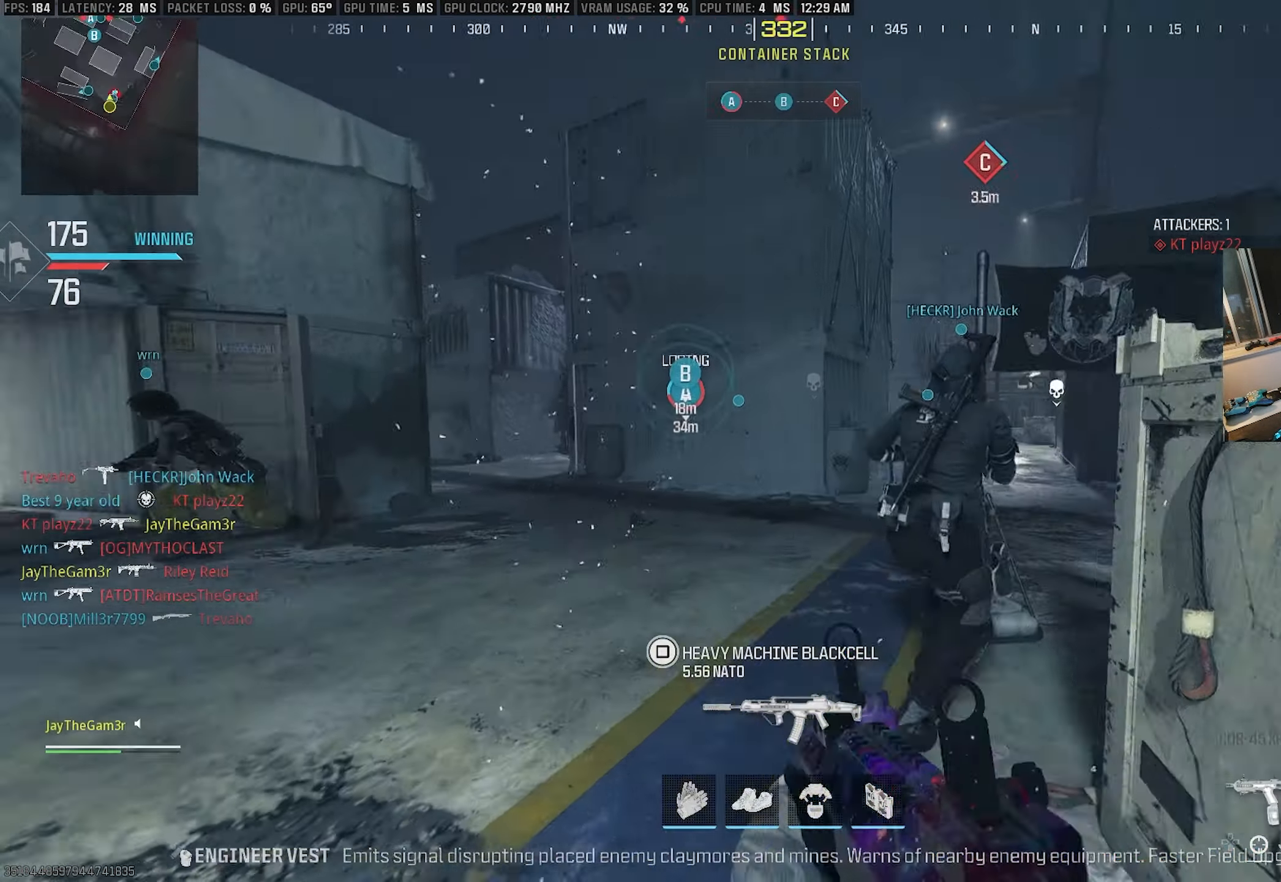
{"buttons": ["CROSS"], "left_stick": "up", "right_stick": "left", "events": [[150, "TRIANGLE", "up"], [150, "left_stick", "up"], [217, "right_stick", "center"], [400, "right_stick", "left"], [450, "CROSS", "down"]]}
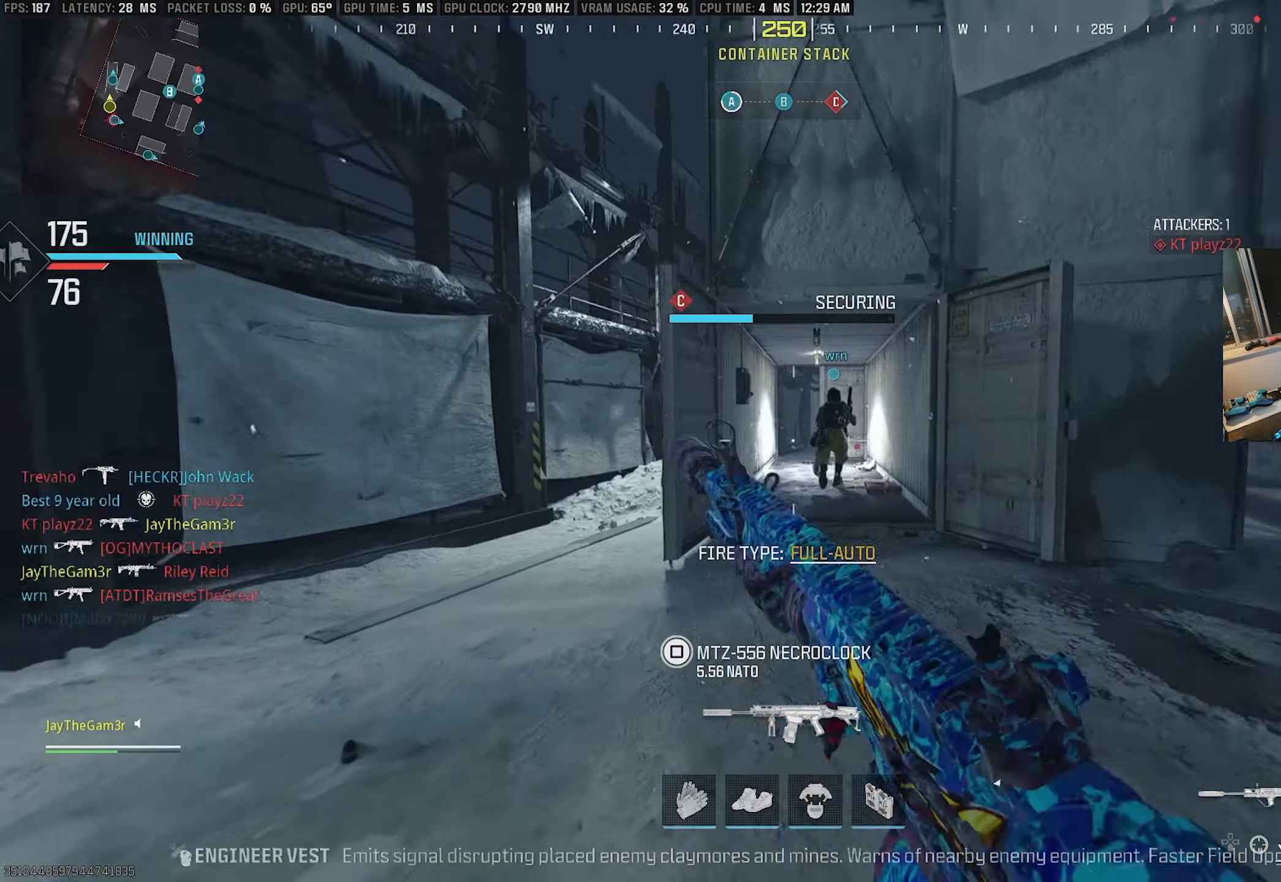
{"buttons": [], "left_stick": "up", "right_stick": "center", "events": [[50, "right_stick", "center"], [67, "CROSS", "up"], [150, "SQUARE", "down"], [317, "SQUARE", "up"]]}
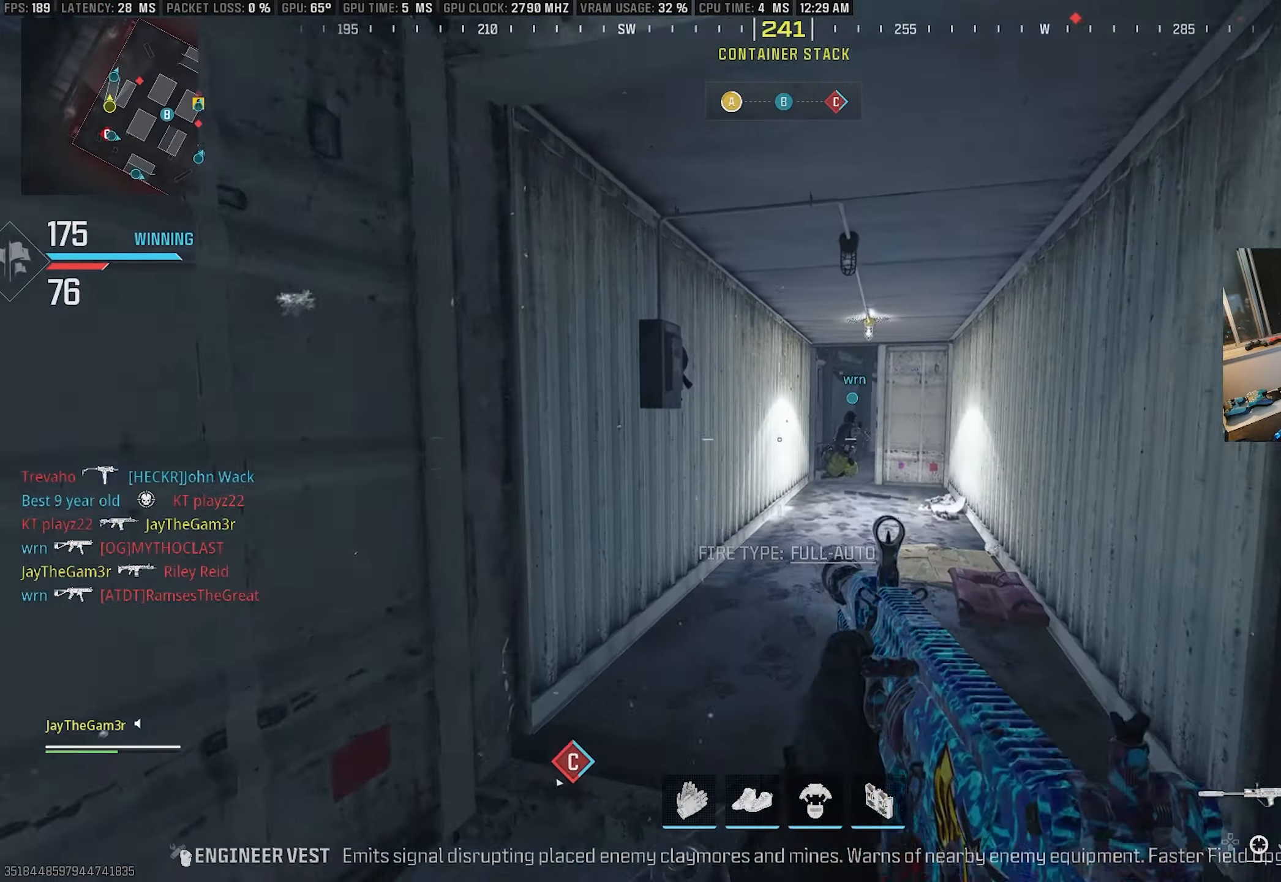
{"buttons": [], "left_stick": "up", "right_stick": "center", "events": [[83, "TRIANGLE", "down"], [217, "TRIANGLE", "up"], [333, "TRIANGLE", "down"], [467, "TRIANGLE", "up"]]}
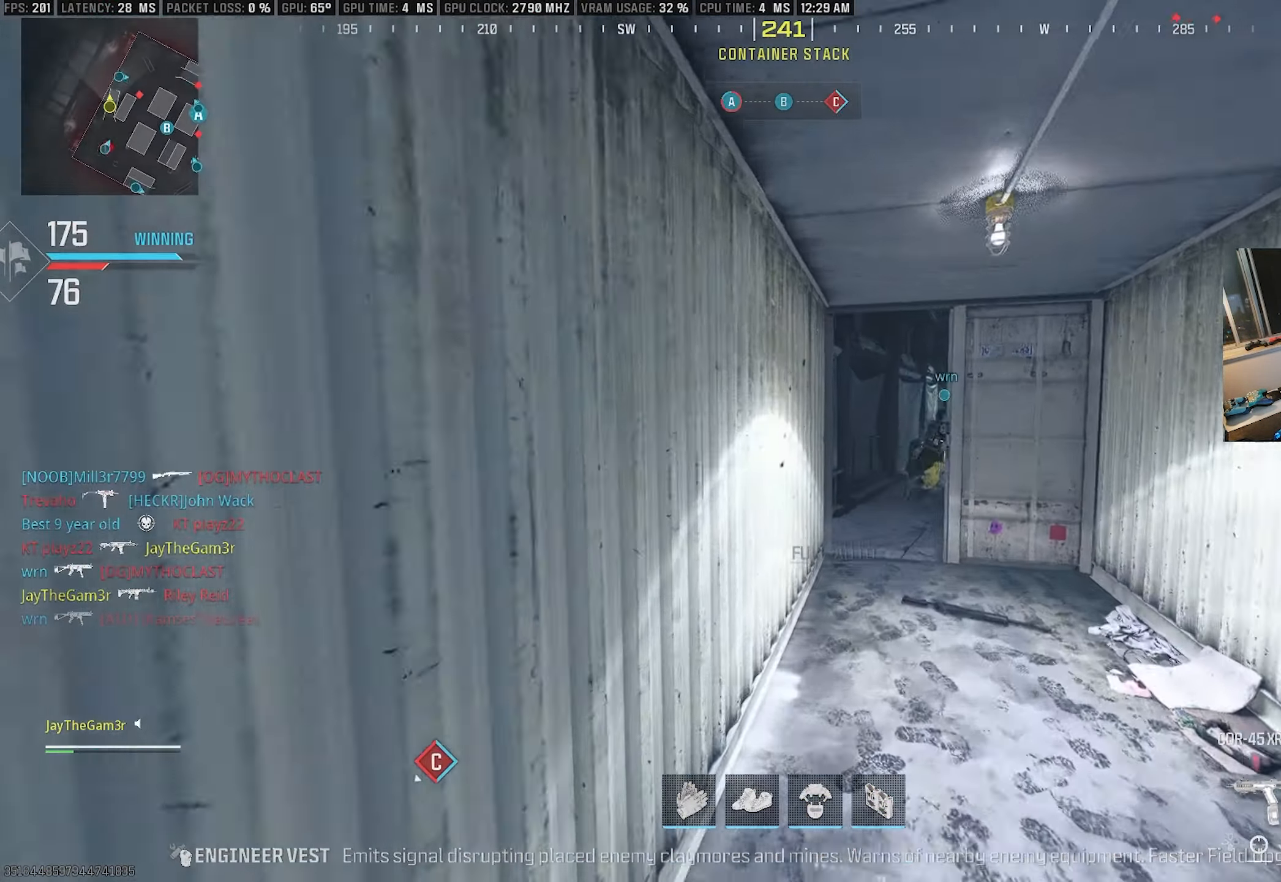
{"buttons": [], "left_stick": "up", "right_stick": "center", "events": [[117, "right_stick", "right"], [234, "right_stick", "center"], [250, "CROSS", "down"], [400, "CROSS", "up"]]}
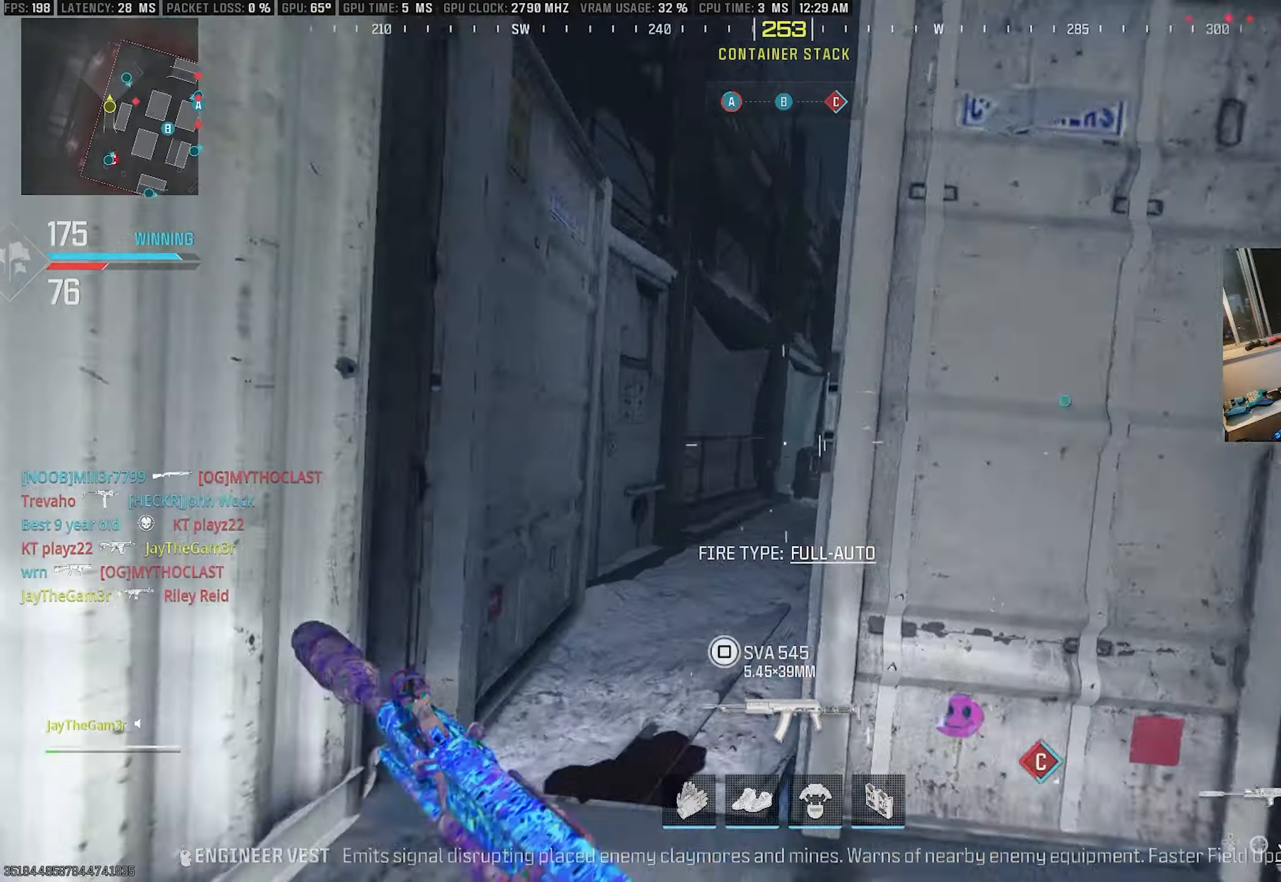
{"buttons": [], "left_stick": "up-left", "right_stick": "right", "events": [[17, "right_stick", "right"], [100, "SQUARE", "down"], [167, "left_stick", "left"], [167, "right_stick", "center"], [284, "SQUARE", "up"], [334, "right_stick", "left"], [400, "right_stick", "center"], [434, "left_stick", "up-left"], [484, "right_stick", "right"]]}
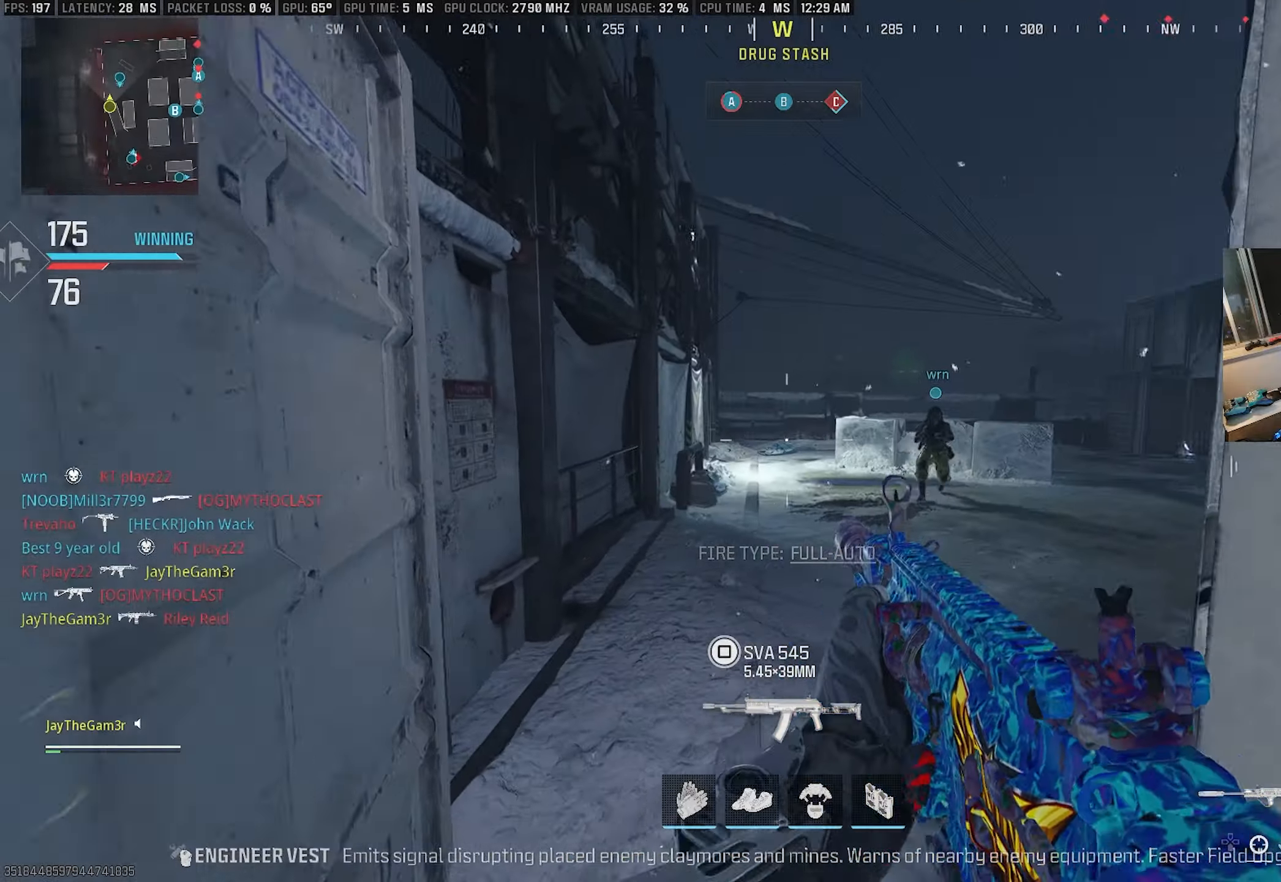
{"buttons": ["L2"], "left_stick": "left", "right_stick": "center", "events": [[17, "left_stick", "up"], [234, "SQUARE", "down"], [267, "left_stick", "up-left"], [284, "L2", "down"], [334, "right_stick", "center"], [384, "SQUARE", "up"], [384, "left_stick", "left"]]}
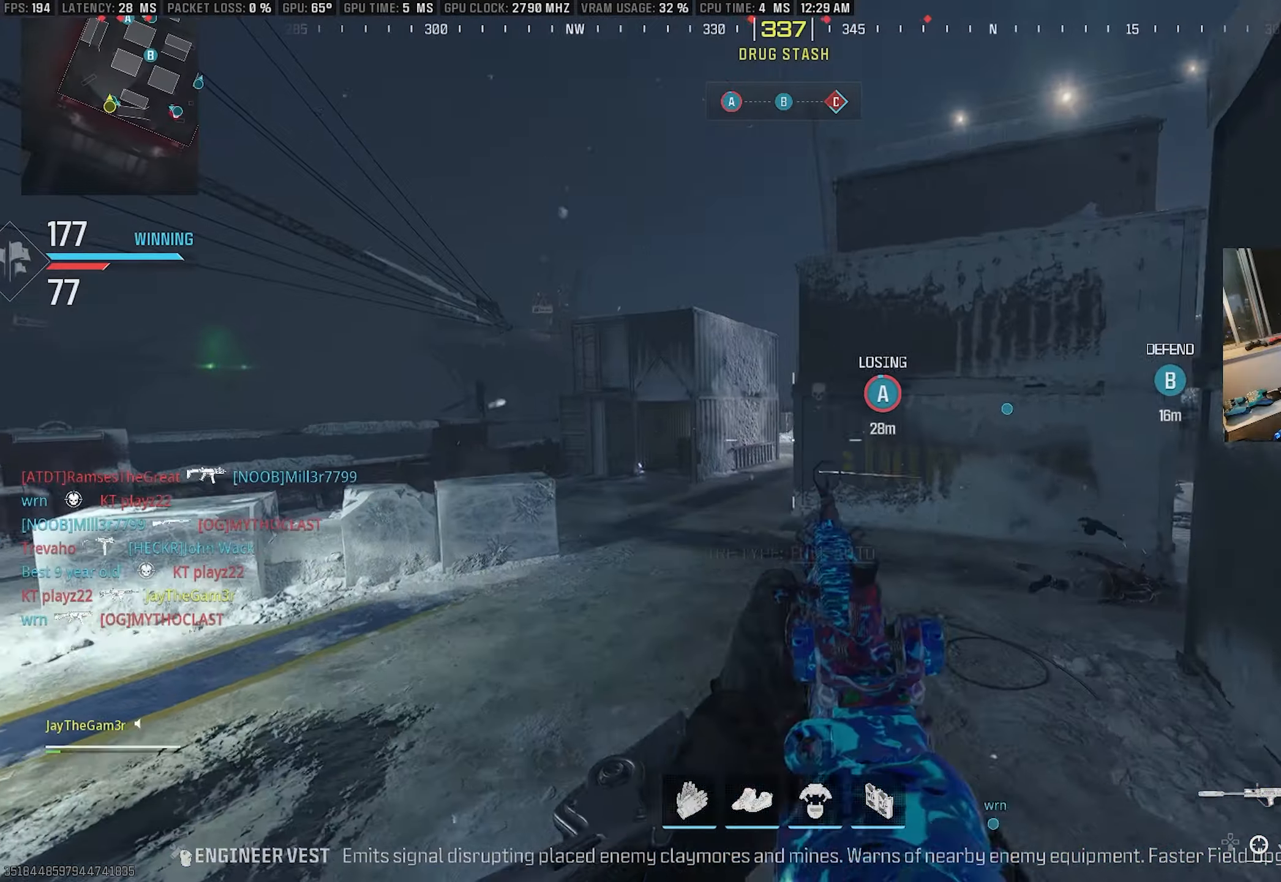
{"buttons": ["L2"], "left_stick": "left", "right_stick": "center", "events": [[67, "right_stick", "up-right"], [117, "right_stick", "center"]]}
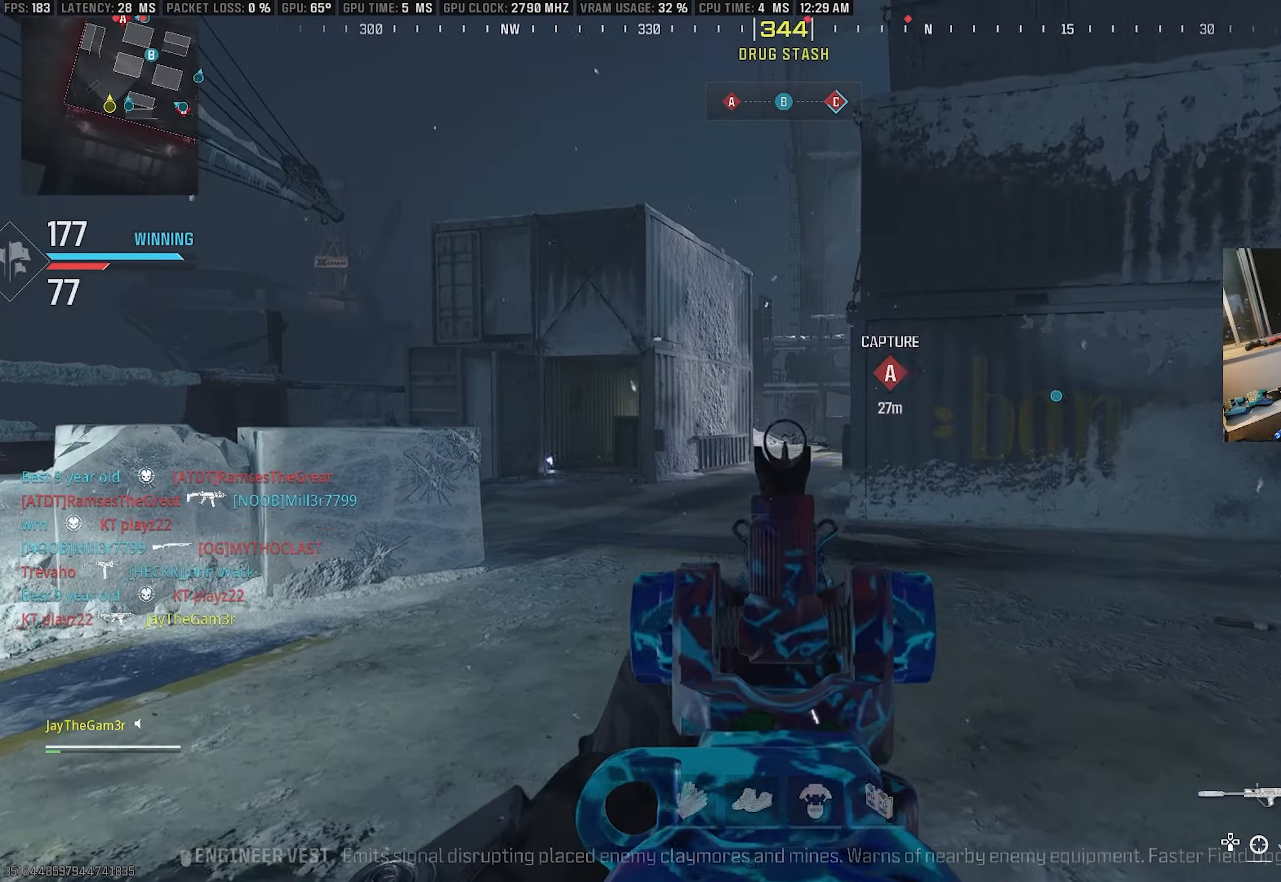
{"buttons": [], "left_stick": "left", "right_stick": "left", "events": [[84, "right_stick", "right"], [150, "right_stick", "center"], [417, "L2", "up"], [434, "right_stick", "left"]]}
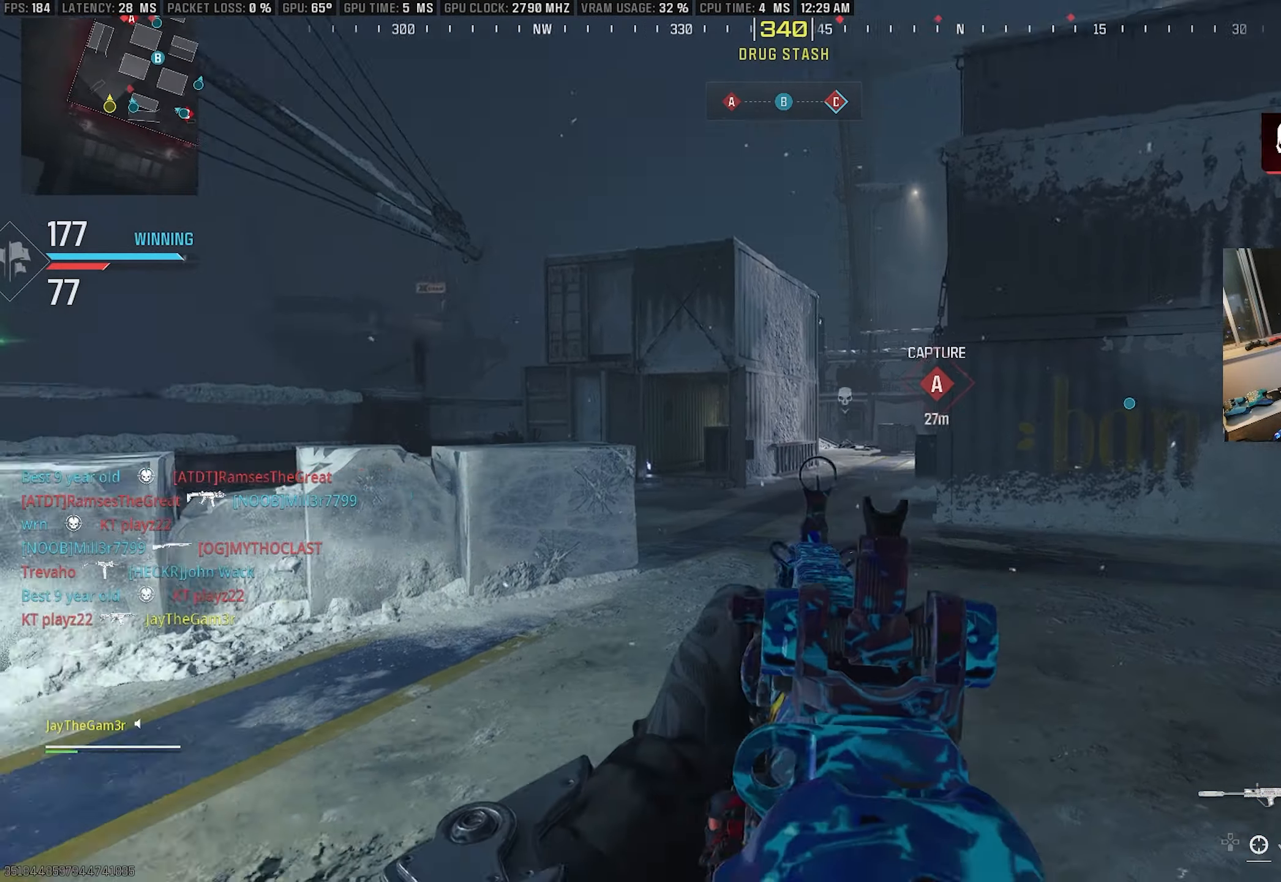
{"buttons": ["CROSS"], "left_stick": "up-left", "right_stick": "center", "events": [[67, "left_stick", "up-left"], [200, "right_stick", "center"], [317, "right_stick", "left"], [384, "CROSS", "down"], [434, "right_stick", "center"]]}
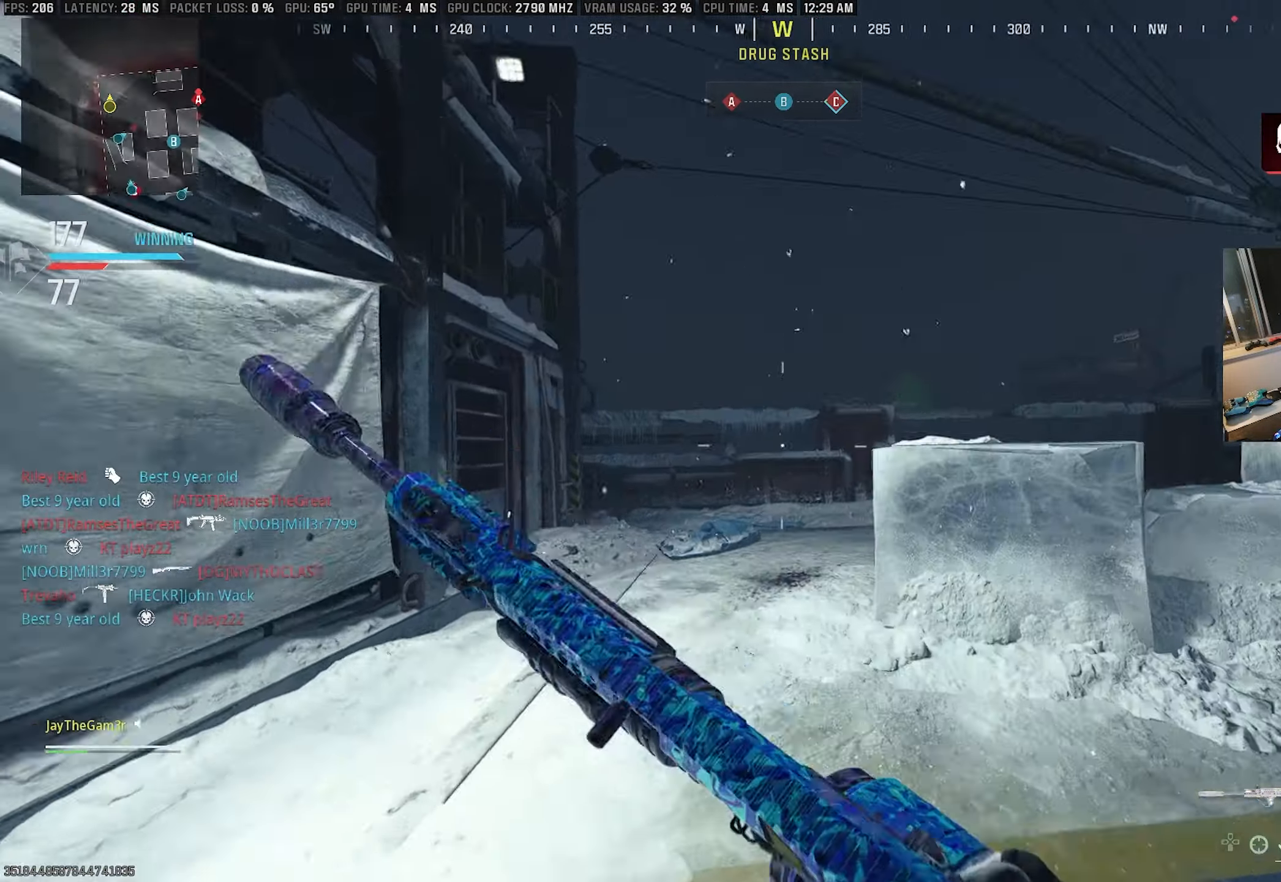
{"buttons": ["L2"], "left_stick": "left", "right_stick": "center", "events": [[34, "CROSS", "up"], [34, "right_stick", "right"], [100, "SQUARE", "down"], [200, "left_stick", "left"], [217, "L2", "down"], [267, "SQUARE", "up"], [384, "right_stick", "center"]]}
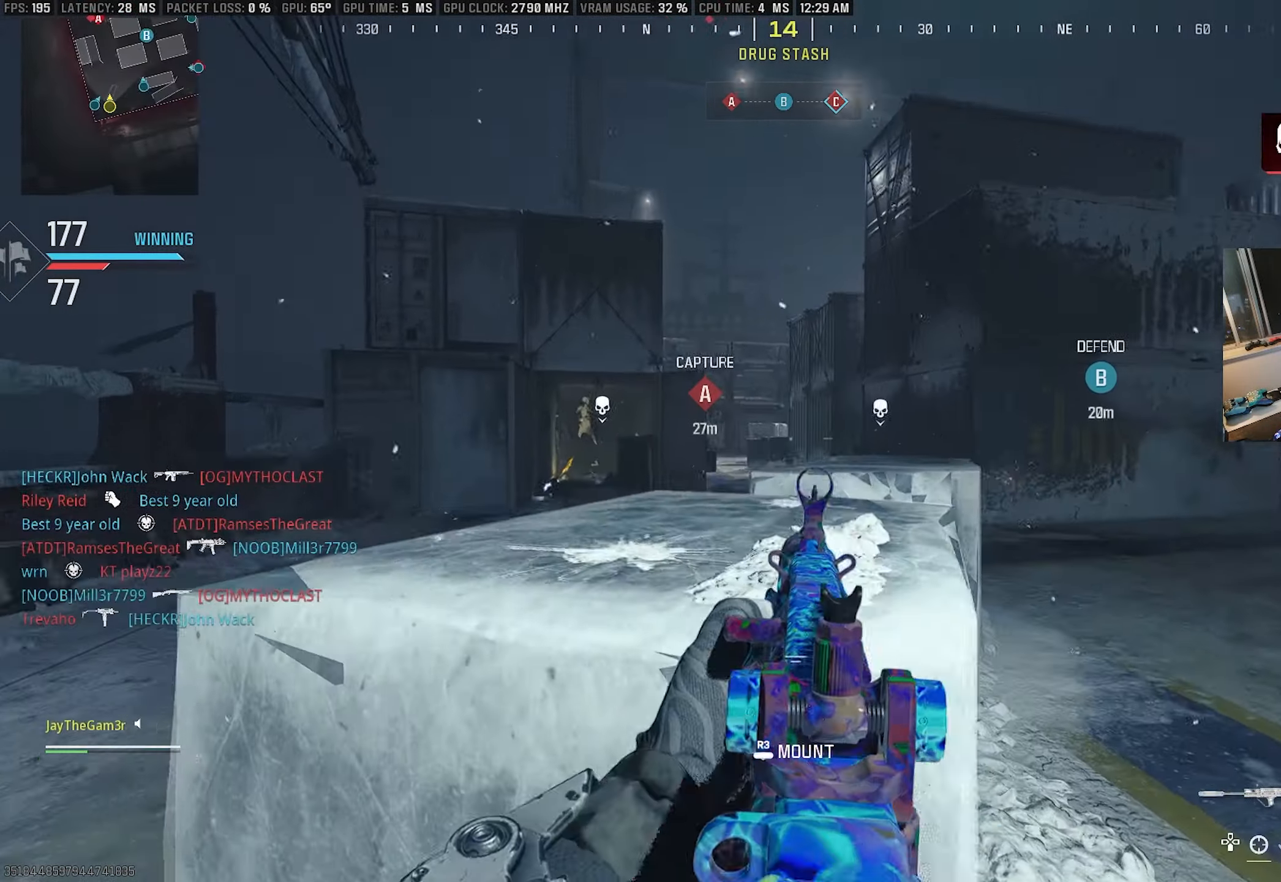
{"buttons": ["L2"], "left_stick": "right", "right_stick": "center", "events": [[100, "right_stick", "up-left"], [117, "left_stick", "up-right"], [200, "left_stick", "right"], [217, "right_stick", "center"], [317, "right_stick", "down-left"], [500, "right_stick", "center"]]}
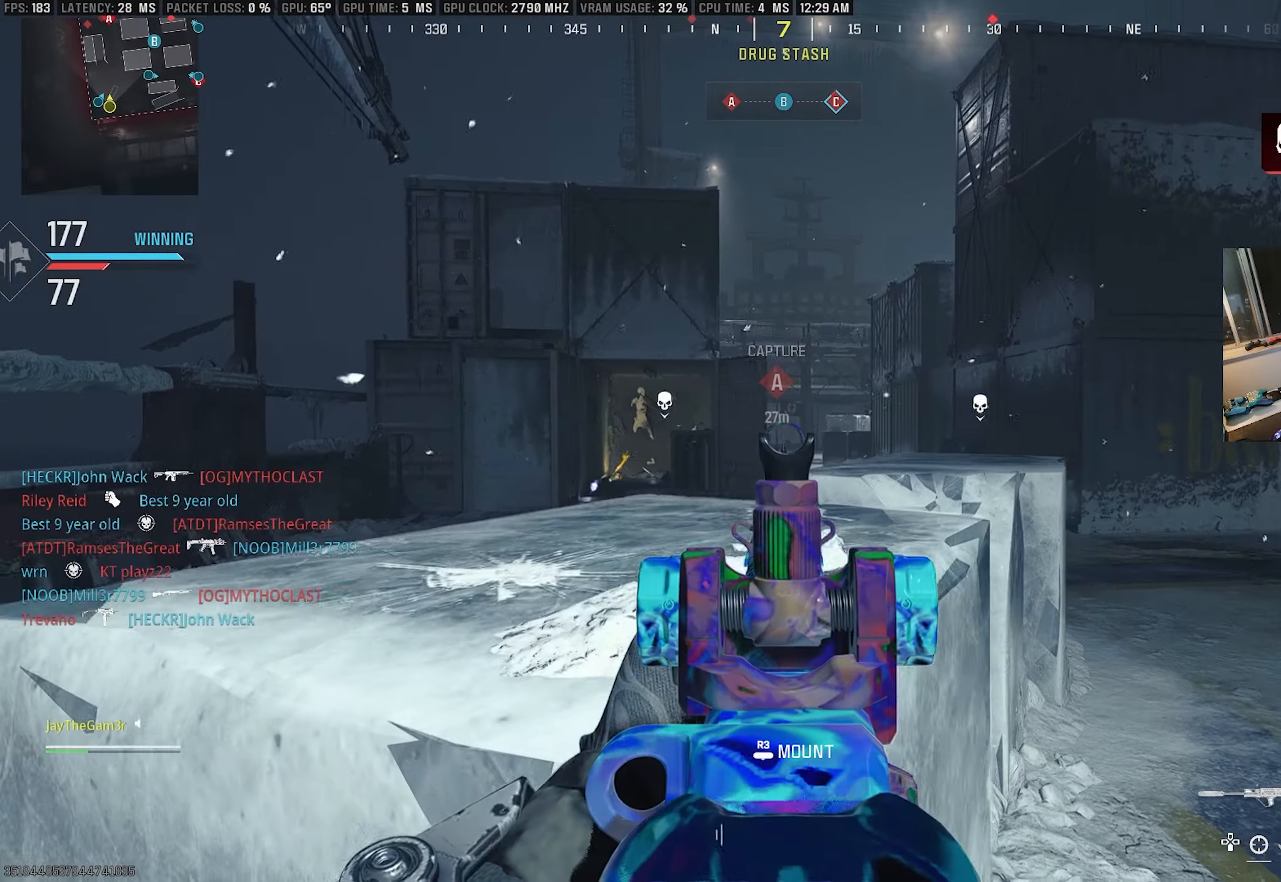
{"buttons": [], "left_stick": "left", "right_stick": "right", "events": [[134, "left_stick", "center"], [217, "left_stick", "left"], [367, "L2", "up"], [367, "right_stick", "right"]]}
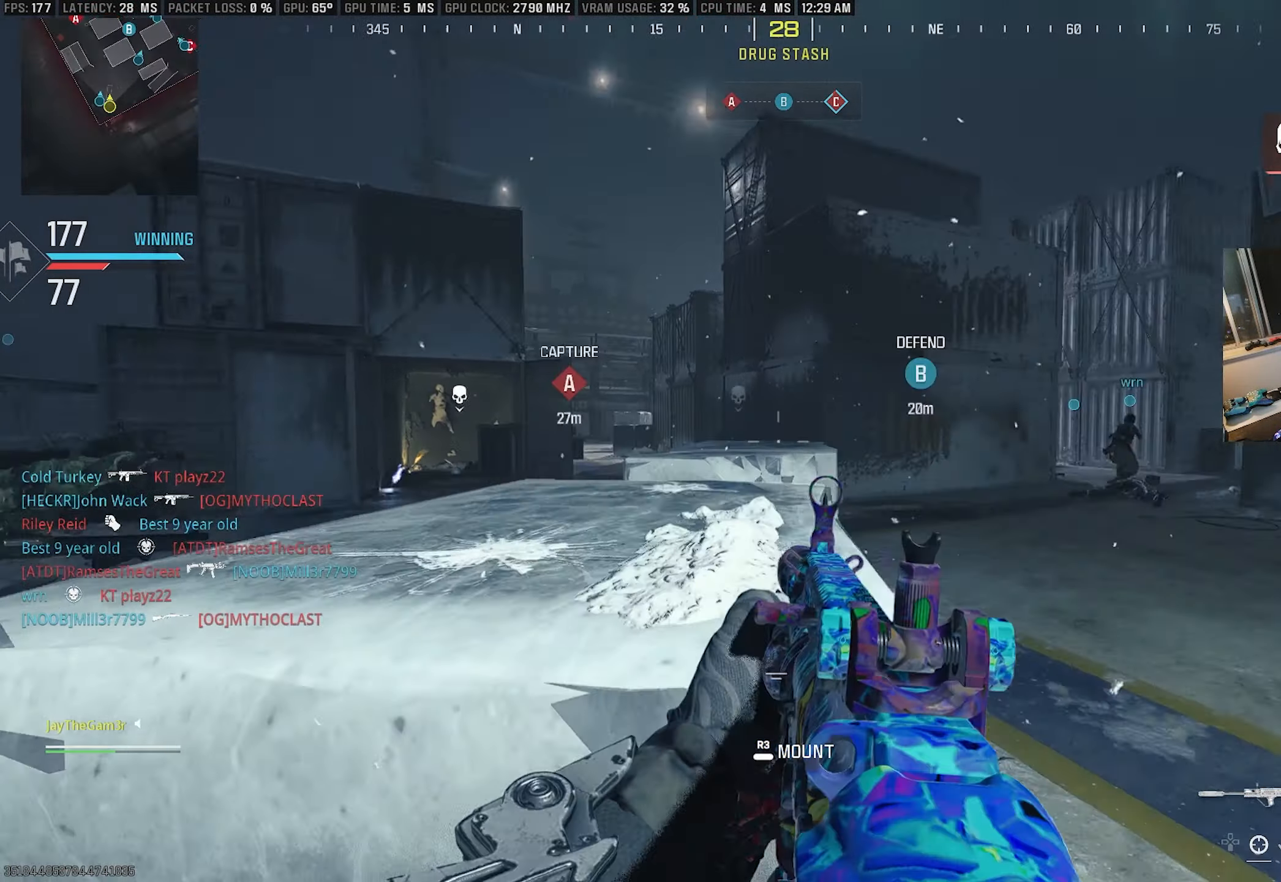
{"buttons": [], "left_stick": "down", "right_stick": "center", "events": [[34, "CROSS", "down"], [134, "left_stick", "down-left"], [134, "right_stick", "center"], [267, "left_stick", "down"], [300, "right_stick", "right"], [450, "CROSS", "up"], [467, "right_stick", "center"]]}
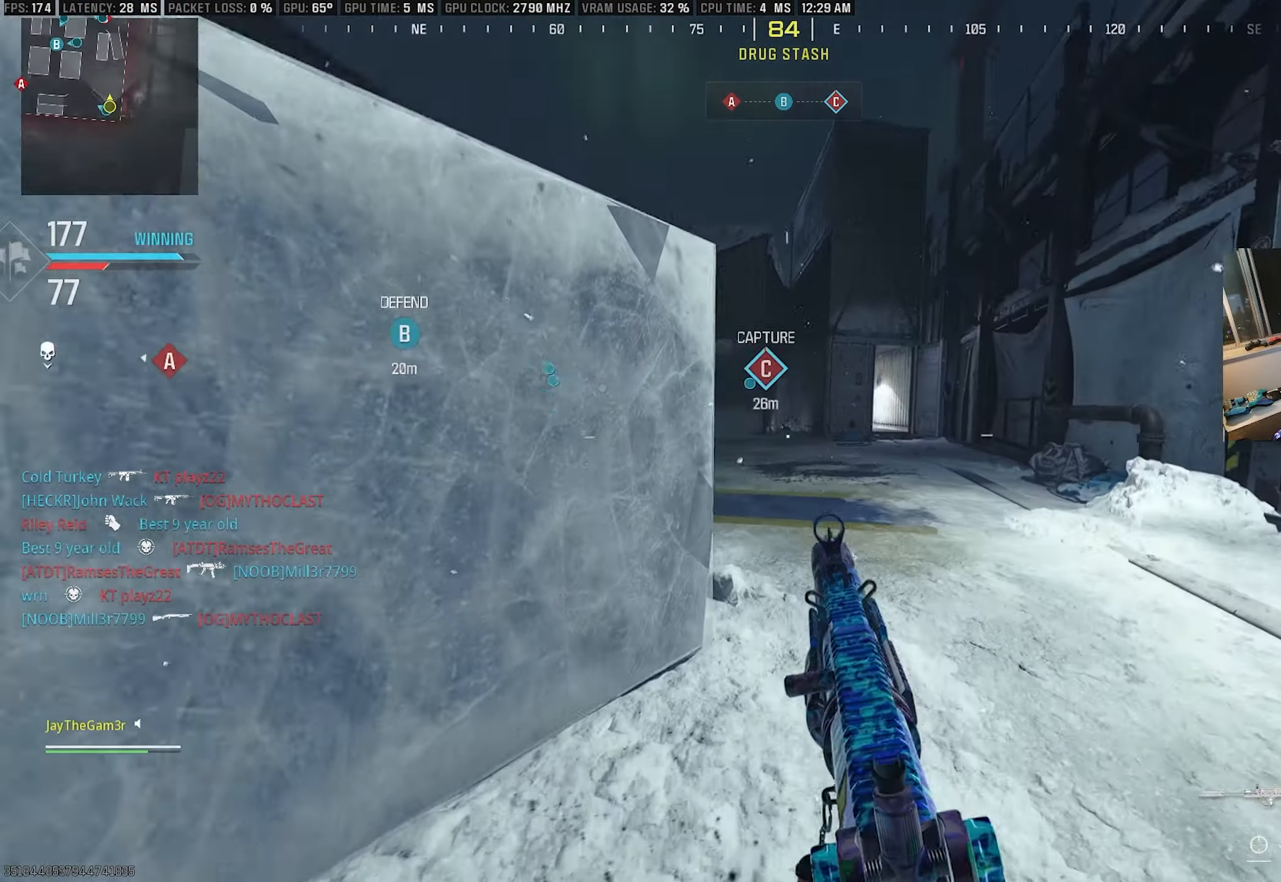
{"buttons": [], "left_stick": "down-right", "right_stick": "center", "events": [[67, "left_stick", "left"], [216, "left_stick", "up-left"], [333, "left_stick", "up"], [366, "L3", "down"], [483, "L3", "up"], [500, "left_stick", "down-right"]]}
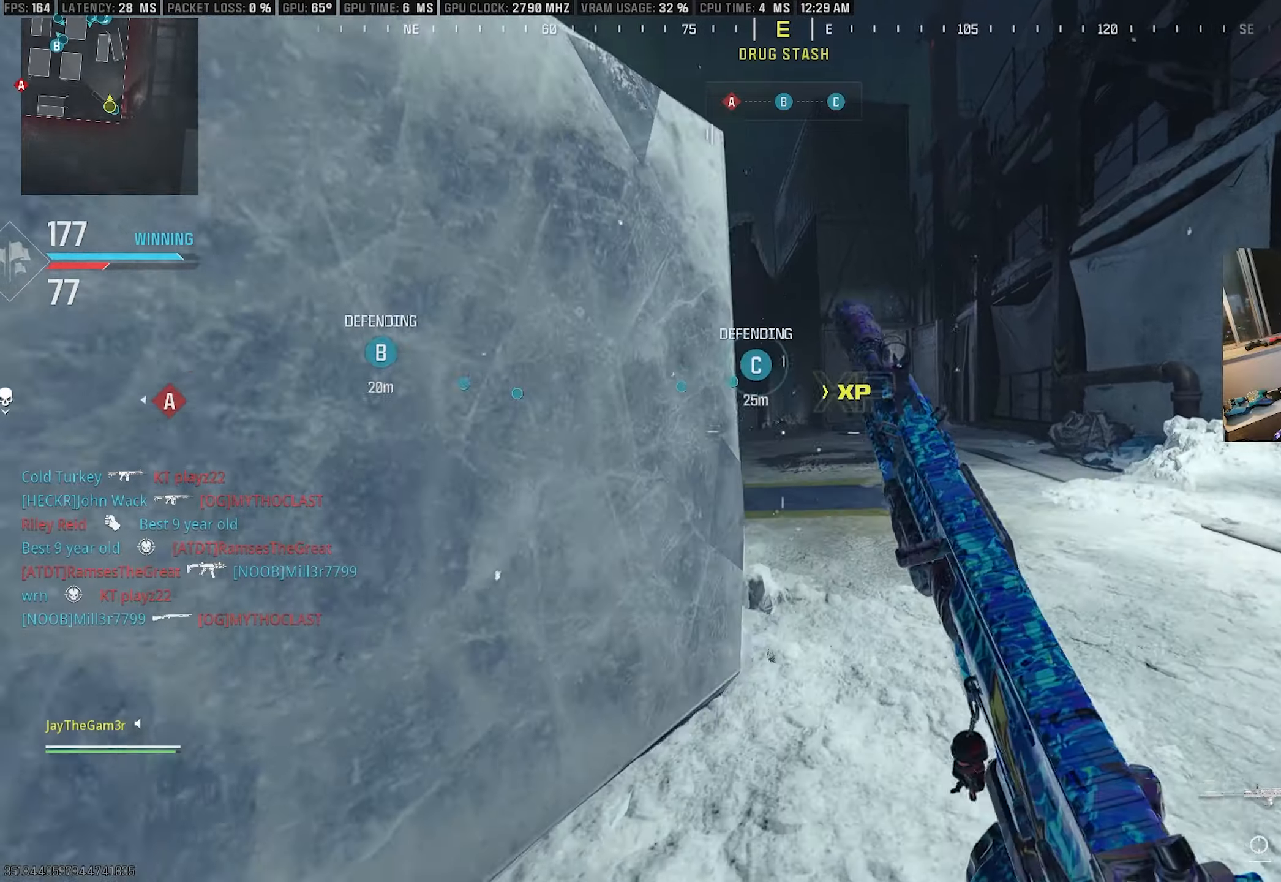
{"buttons": ["CROSS"], "left_stick": "up-left", "right_stick": "center", "events": [[116, "right_stick", "right"], [150, "CROSS", "down"], [166, "left_stick", "down"], [233, "right_stick", "center"], [316, "left_stick", "down-left"], [500, "left_stick", "up-left"]]}
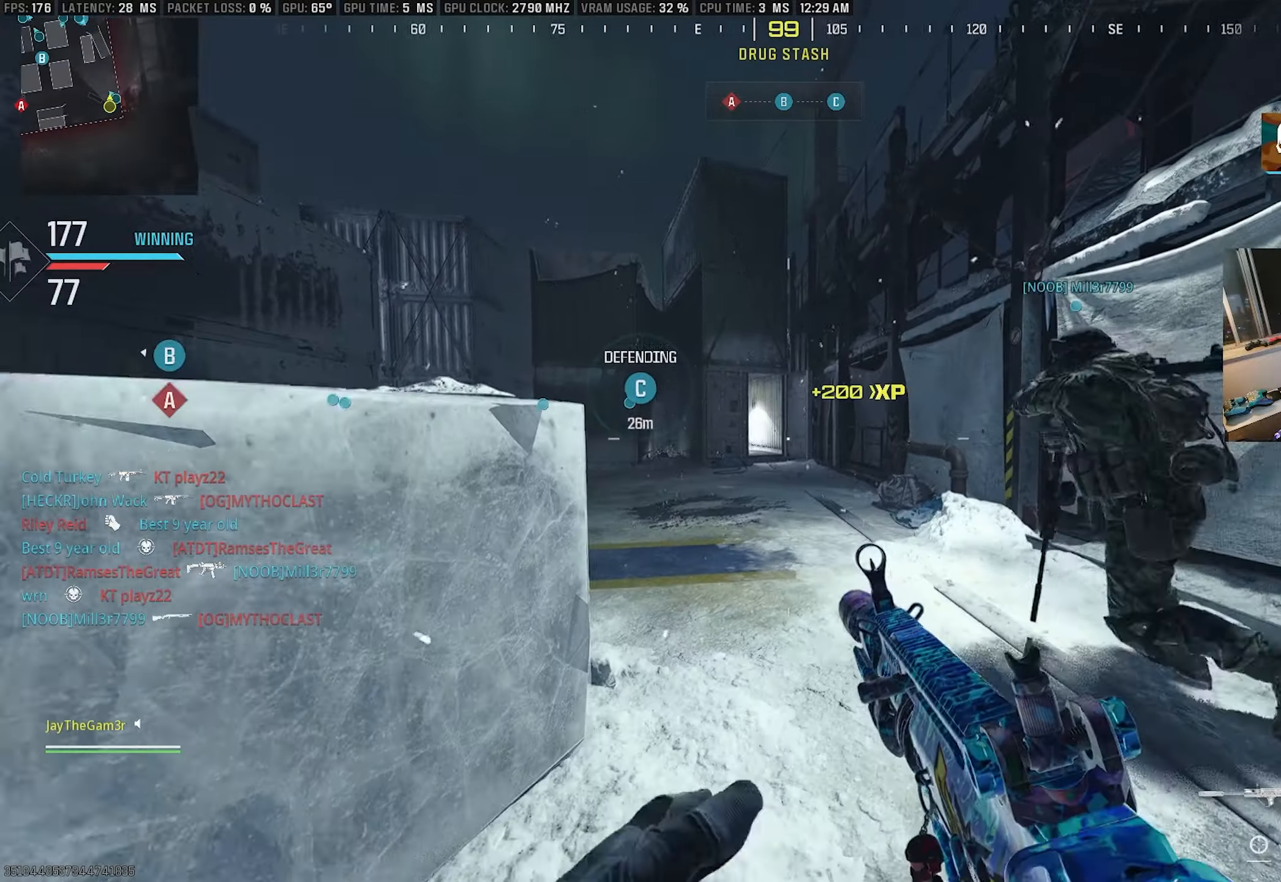
{"buttons": ["L2"], "left_stick": "up-right", "right_stick": "center", "events": [[66, "CROSS", "up"], [100, "left_stick", "up"], [200, "L3", "down"], [200, "right_stick", "left"], [266, "left_stick", "up-right"], [366, "L3", "up"], [483, "L2", "down"], [500, "right_stick", "center"]]}
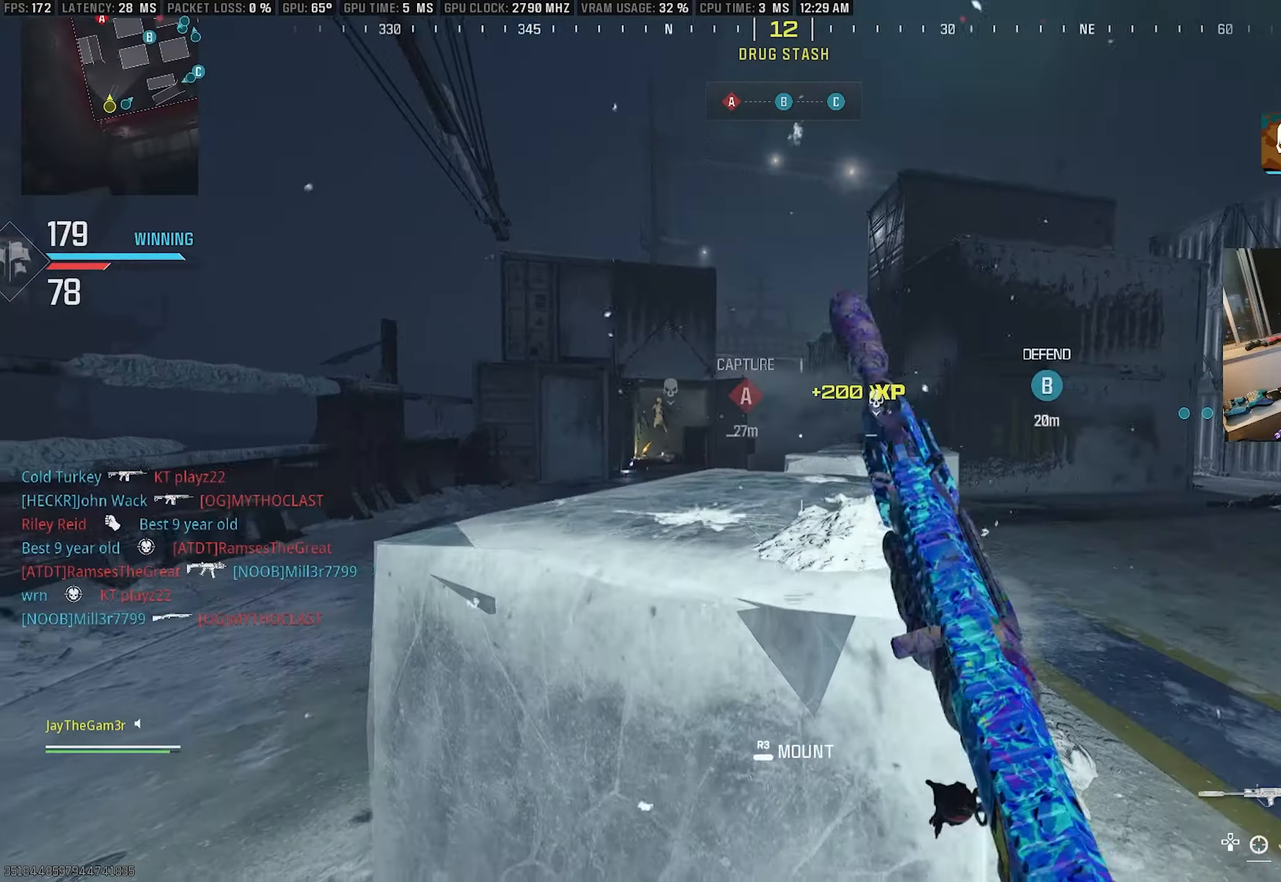
{"buttons": ["L2"], "left_stick": "up-right", "right_stick": "center", "events": [[133, "right_stick", "left"], [283, "right_stick", "center"]]}
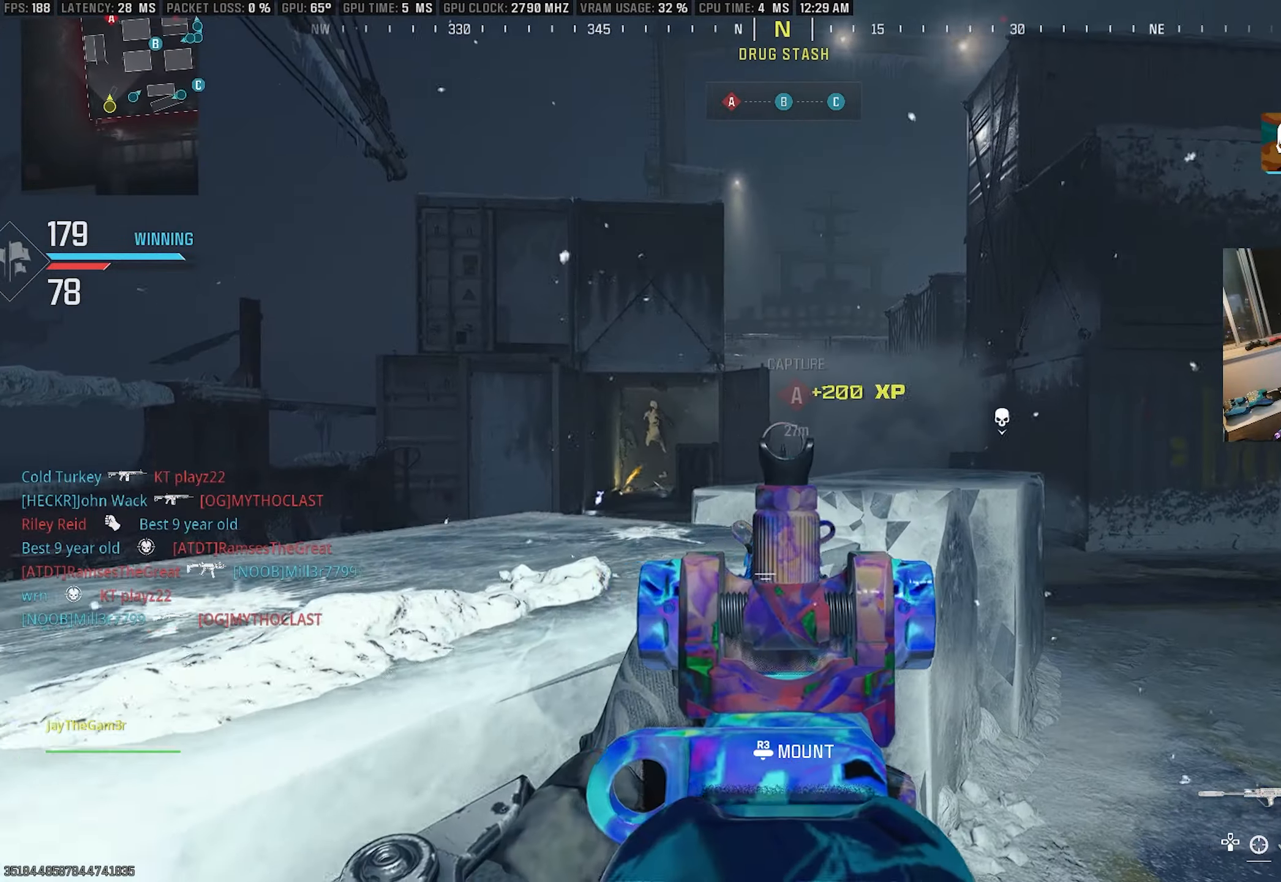
{"buttons": ["SQUARE"], "left_stick": "up", "right_stick": "center", "events": [[216, "left_stick", "right"], [316, "L2", "up"], [316, "left_stick", "up"], [416, "SQUARE", "down"]]}
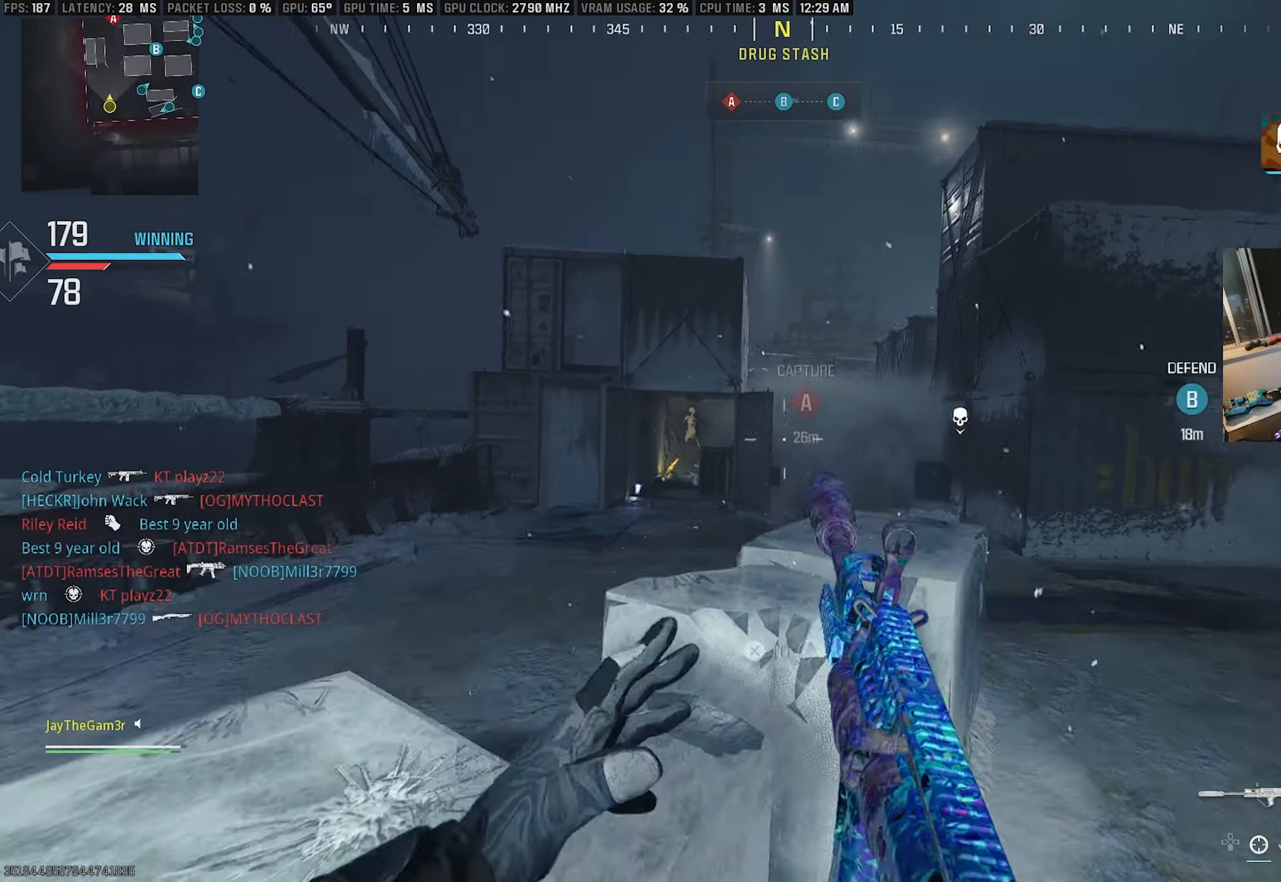
{"buttons": ["L2"], "left_stick": "up-right", "right_stick": "center", "events": [[150, "left_stick", "up-right"], [283, "SQUARE", "up"], [333, "right_stick", "down"], [416, "L2", "down"], [433, "right_stick", "center"]]}
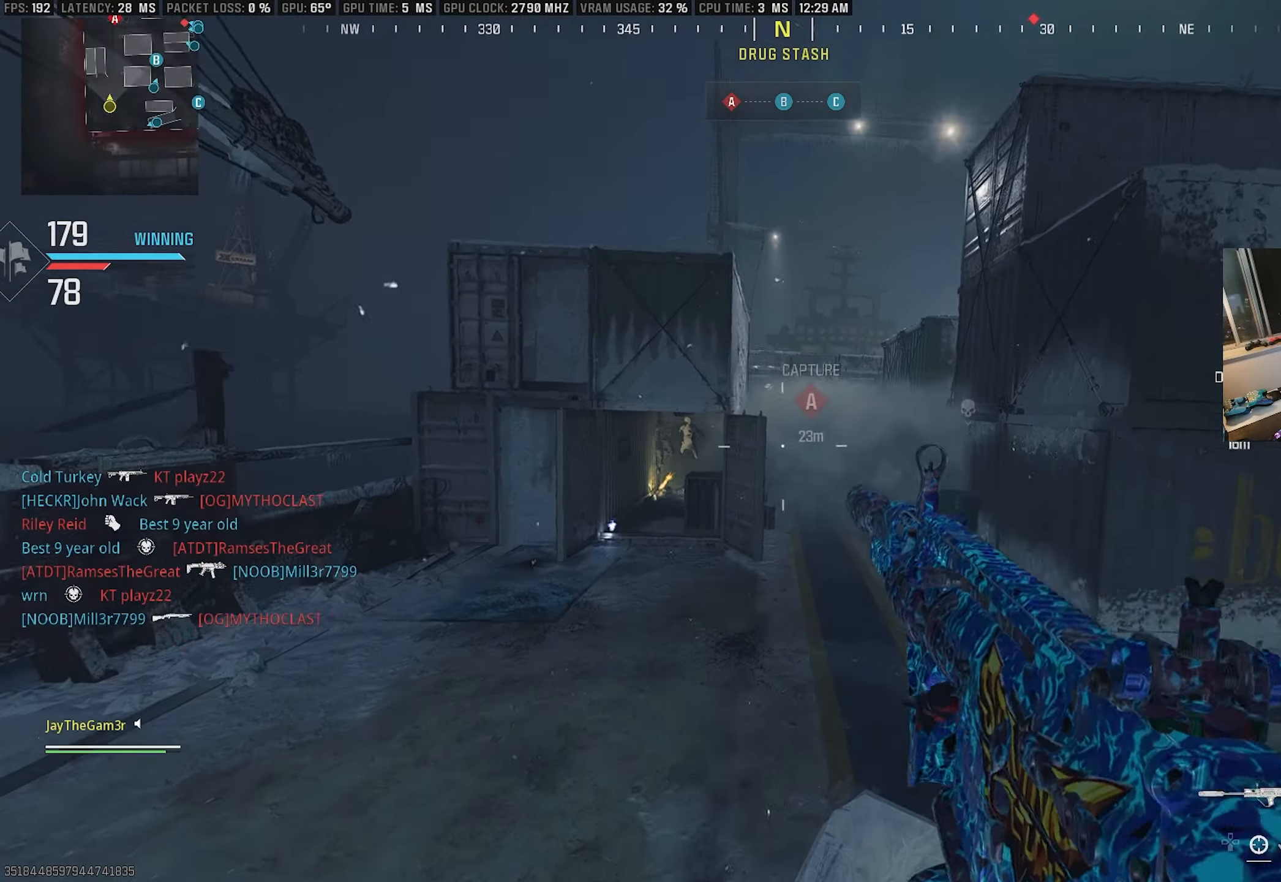
{"buttons": [], "left_stick": "up", "right_stick": "center", "events": [[100, "right_stick", "left"], [166, "right_stick", "center"], [183, "L2", "up"], [250, "left_stick", "up"], [350, "TRIANGLE", "down"], [433, "TRIANGLE", "up"]]}
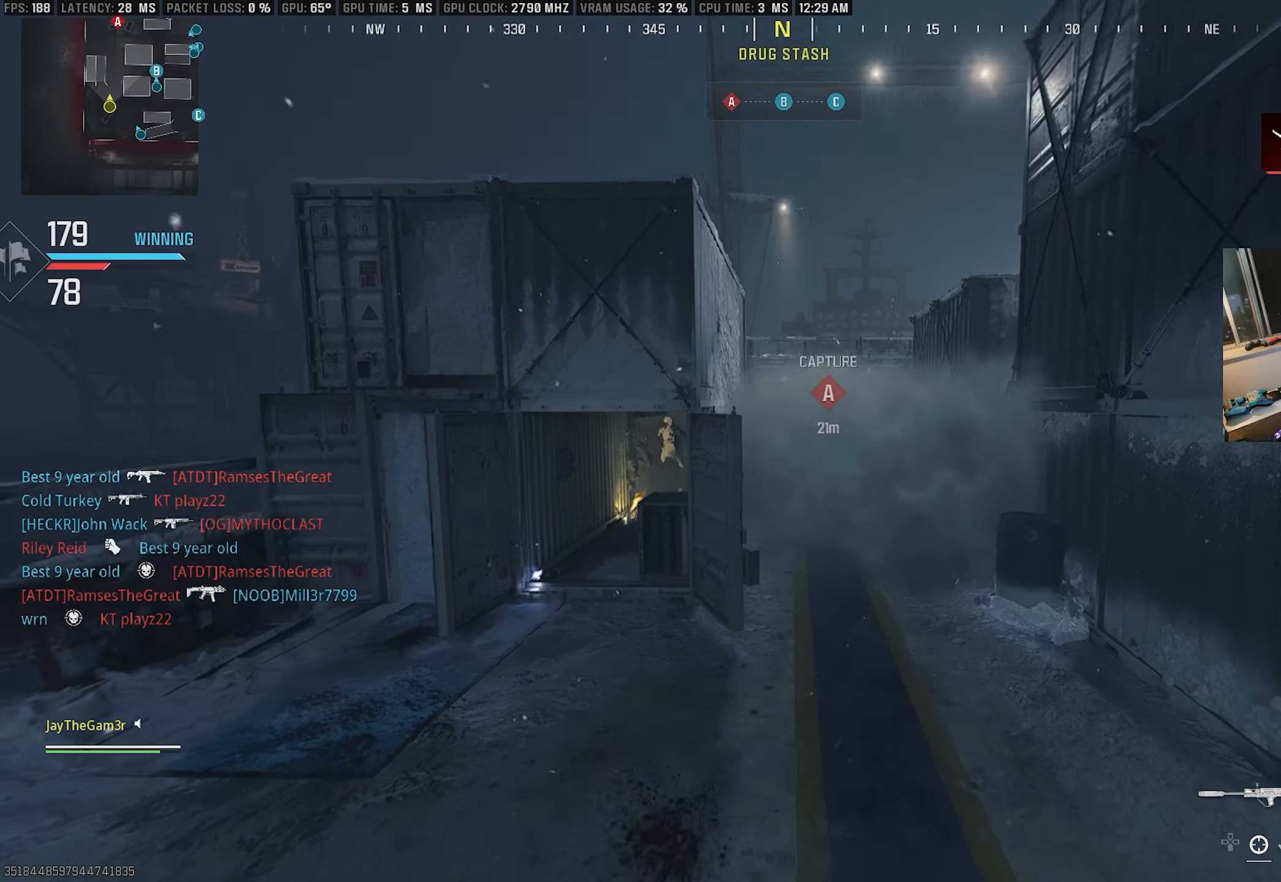
{"buttons": [], "left_stick": "up", "right_stick": "center", "events": [[16, "TRIANGLE", "down"], [133, "TRIANGLE", "up"]]}
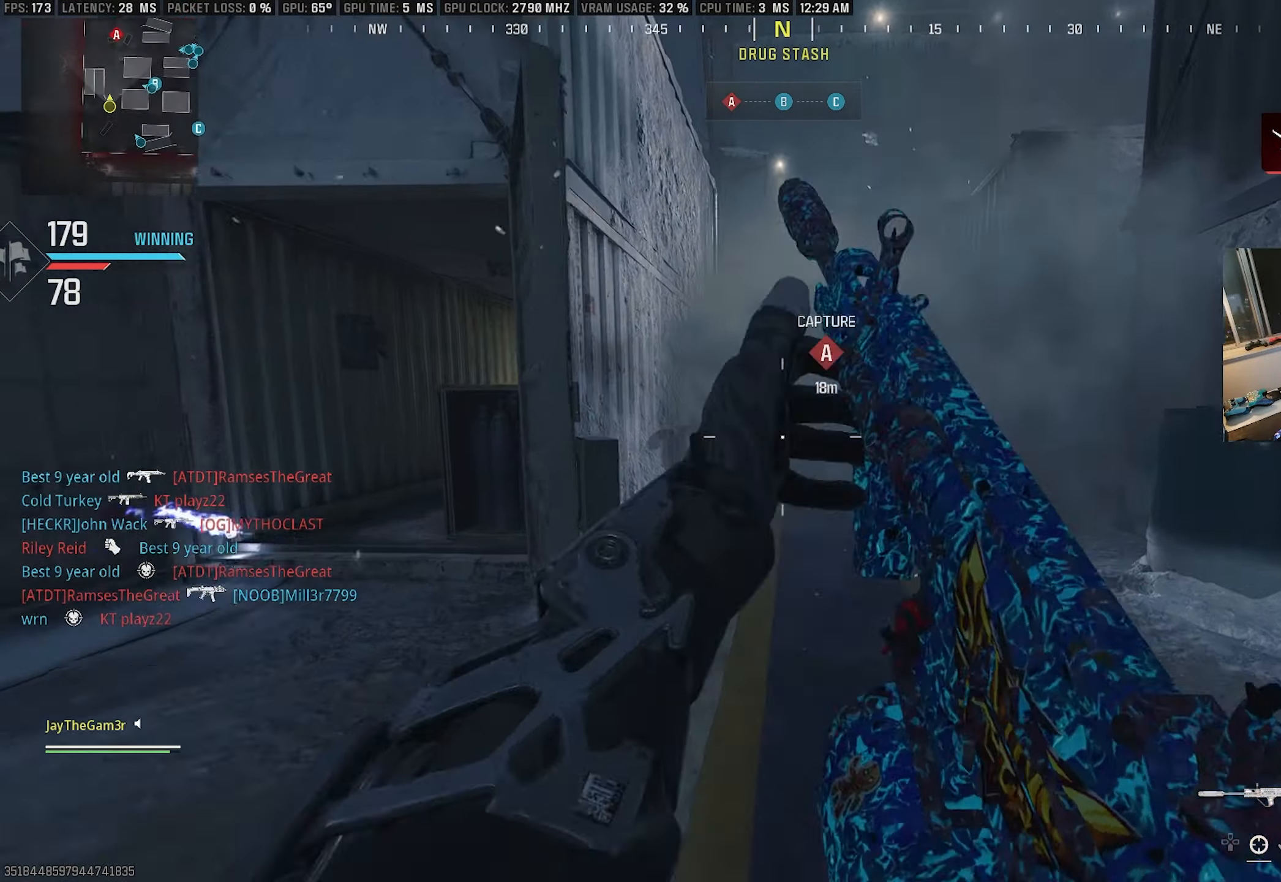
{"buttons": [], "left_stick": "up", "right_stick": "center", "events": [[16, "right_stick", "left"], [83, "right_stick", "center"], [150, "CROSS", "down"], [300, "CROSS", "up"], [366, "SQUARE", "down"], [483, "SQUARE", "up"]]}
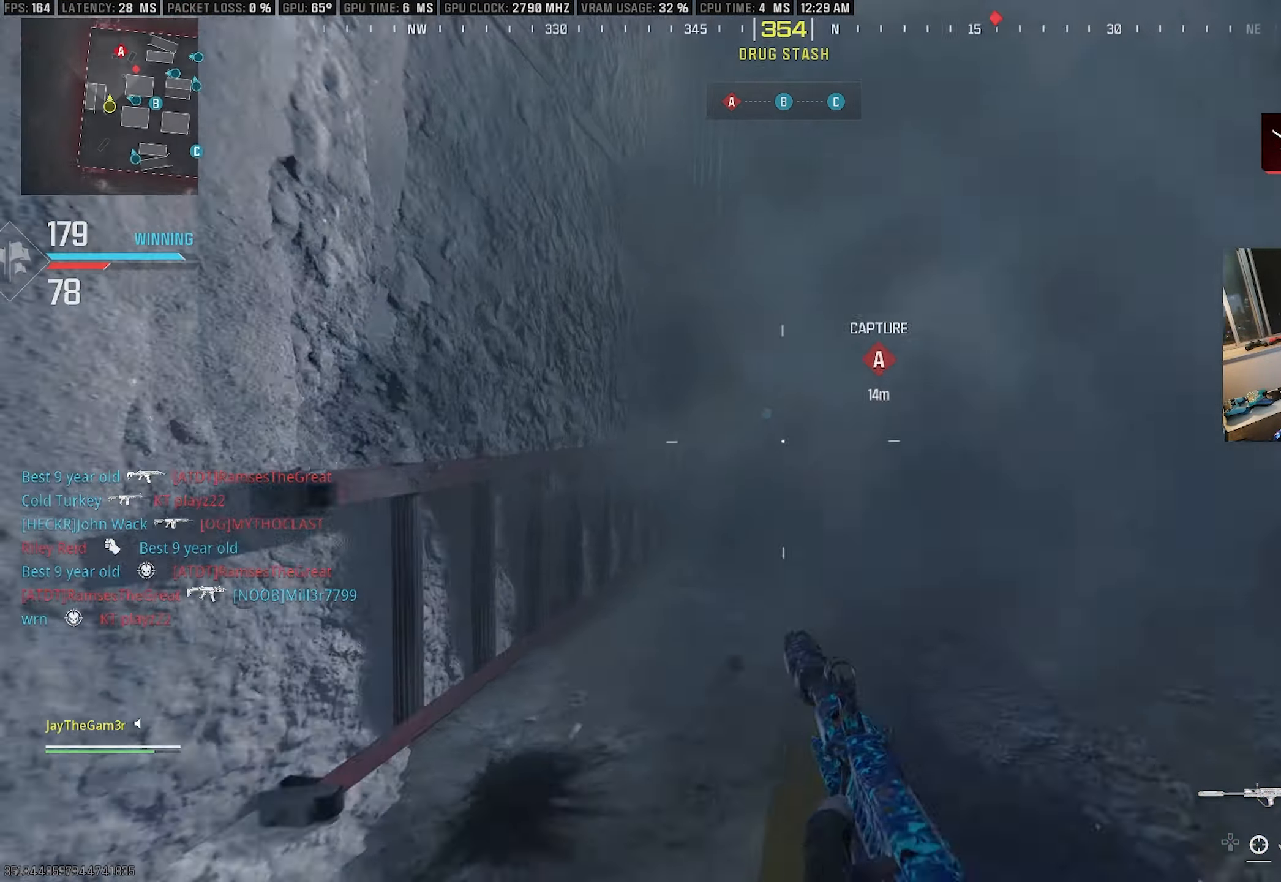
{"buttons": ["TRIANGLE"], "left_stick": "up", "right_stick": "center", "events": [[150, "TRIANGLE", "down"], [250, "TRIANGLE", "up"], [383, "TRIANGLE", "down"]]}
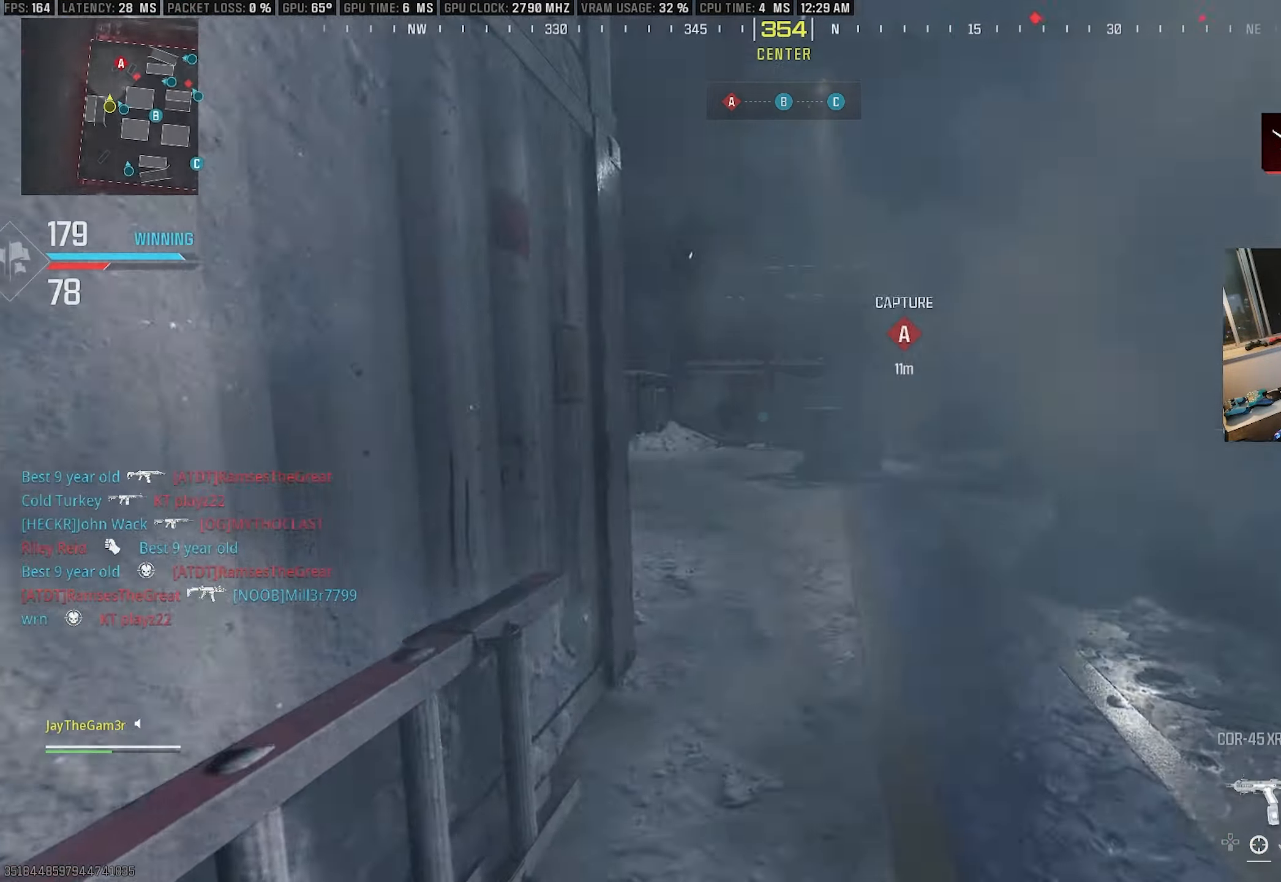
{"buttons": [], "left_stick": "up-left", "right_stick": "left", "events": [[66, "TRIANGLE", "up"], [267, "CROSS", "down"], [367, "right_stick", "left"], [400, "CROSS", "up"], [450, "left_stick", "up-left"]]}
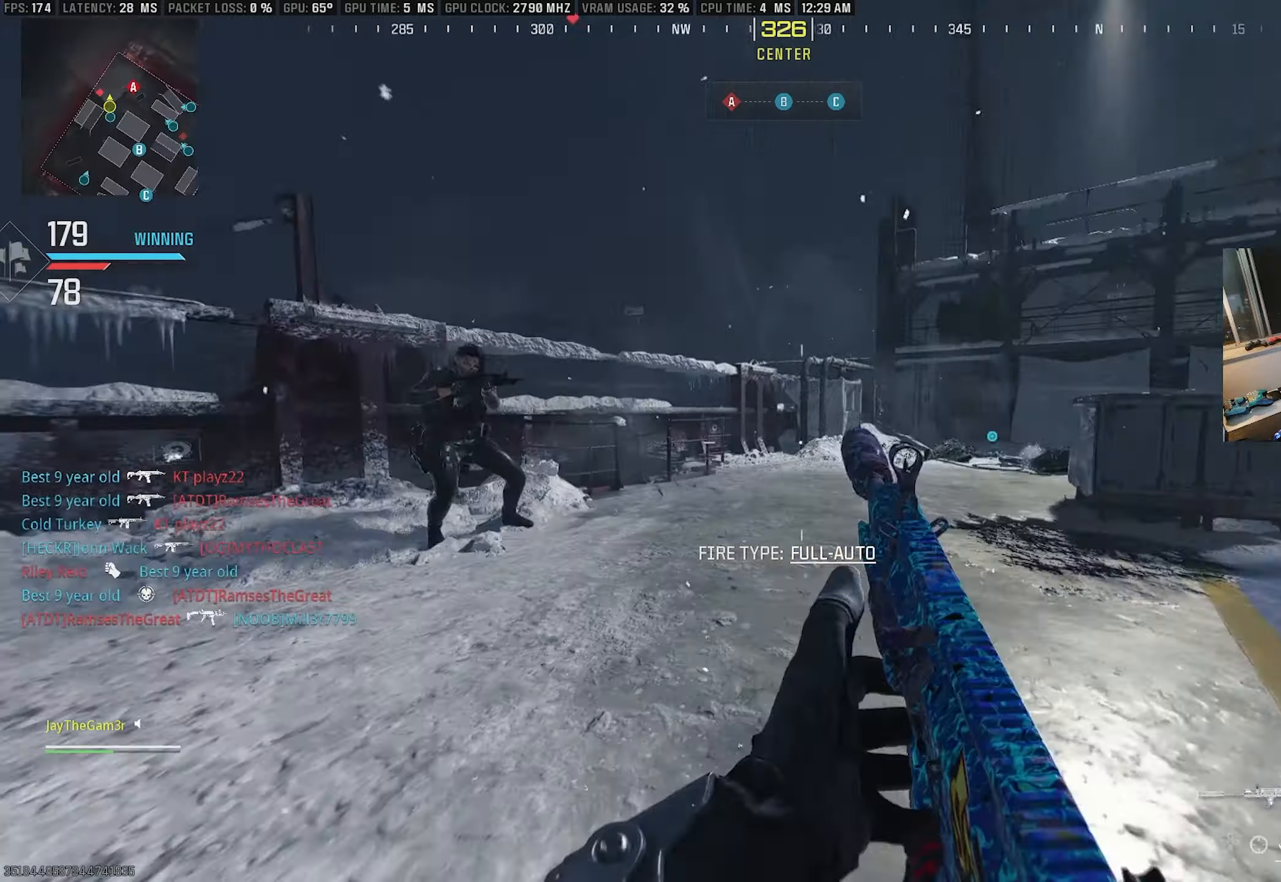
{"buttons": ["L2", "R2"], "left_stick": "left", "right_stick": "right", "events": [[17, "left_stick", "left"], [50, "R2", "down"], [50, "SQUARE", "down"], [67, "L2", "down"], [150, "SQUARE", "up"], [300, "right_stick", "center"], [367, "right_stick", "right"]]}
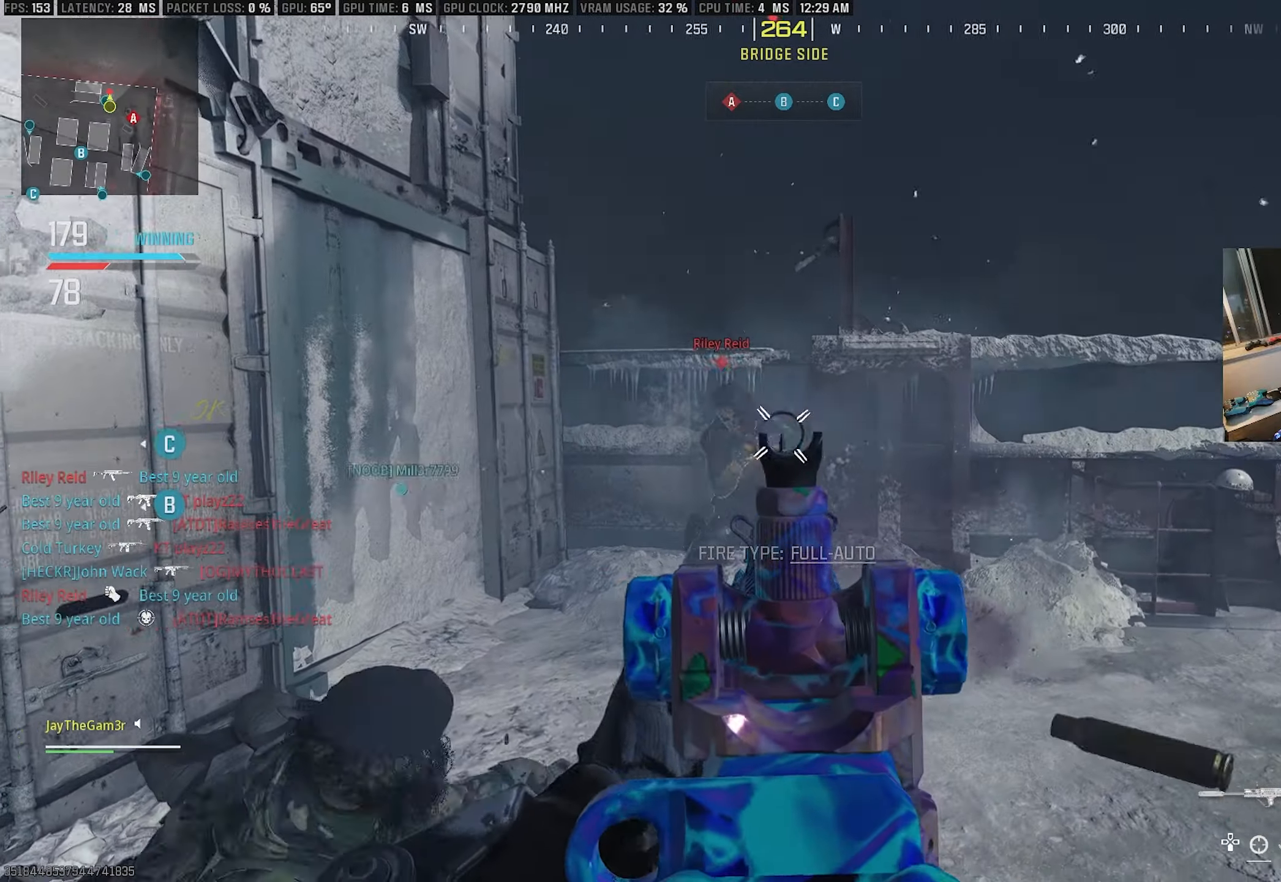
{"buttons": [], "left_stick": "up", "right_stick": "center", "events": [[67, "right_stick", "down-left"], [267, "right_stick", "right"], [417, "right_stick", "center"], [433, "L2", "up"], [433, "R2", "up"], [500, "left_stick", "up"]]}